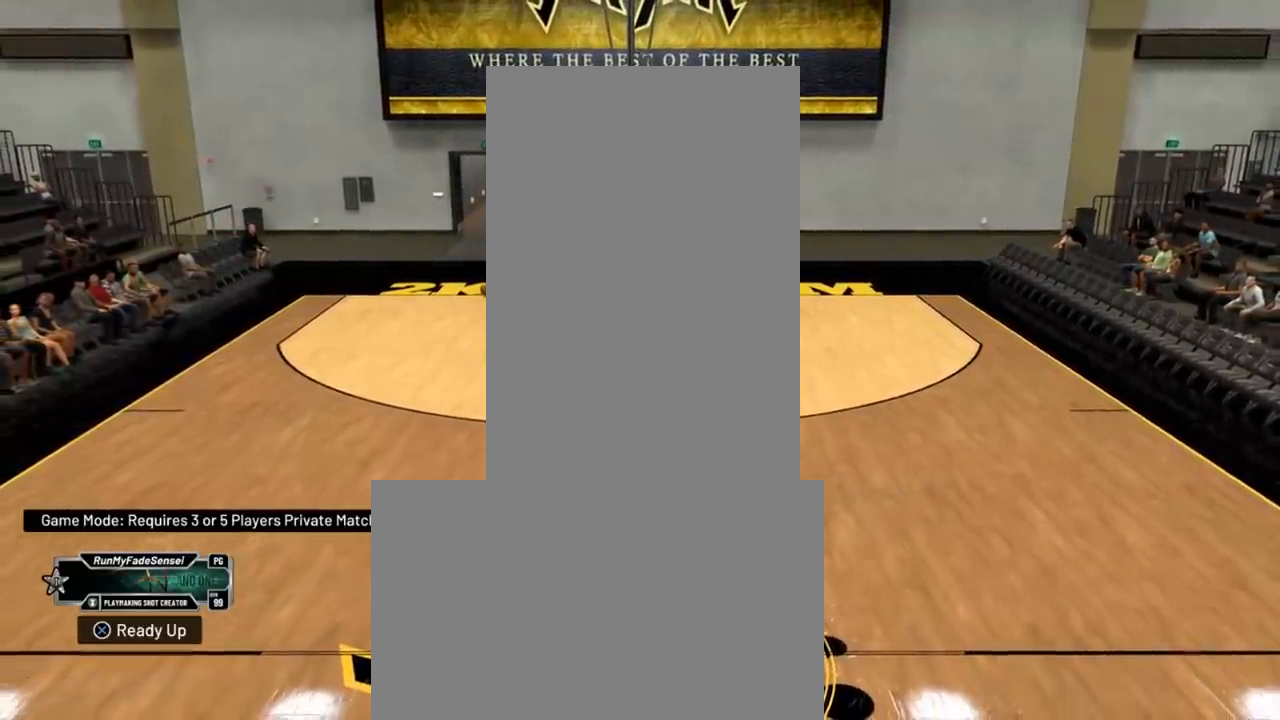
Gameplay with a controller (Xbox layout); each line is a JSON object with the inputs held at the frame after it. "events" lists button and stick changes between this image and that frame as [ms after this image, input, new state], when the widget could be followed in between.
{"buttons": [], "left_stick": "center", "right_stick": "center", "events": []}
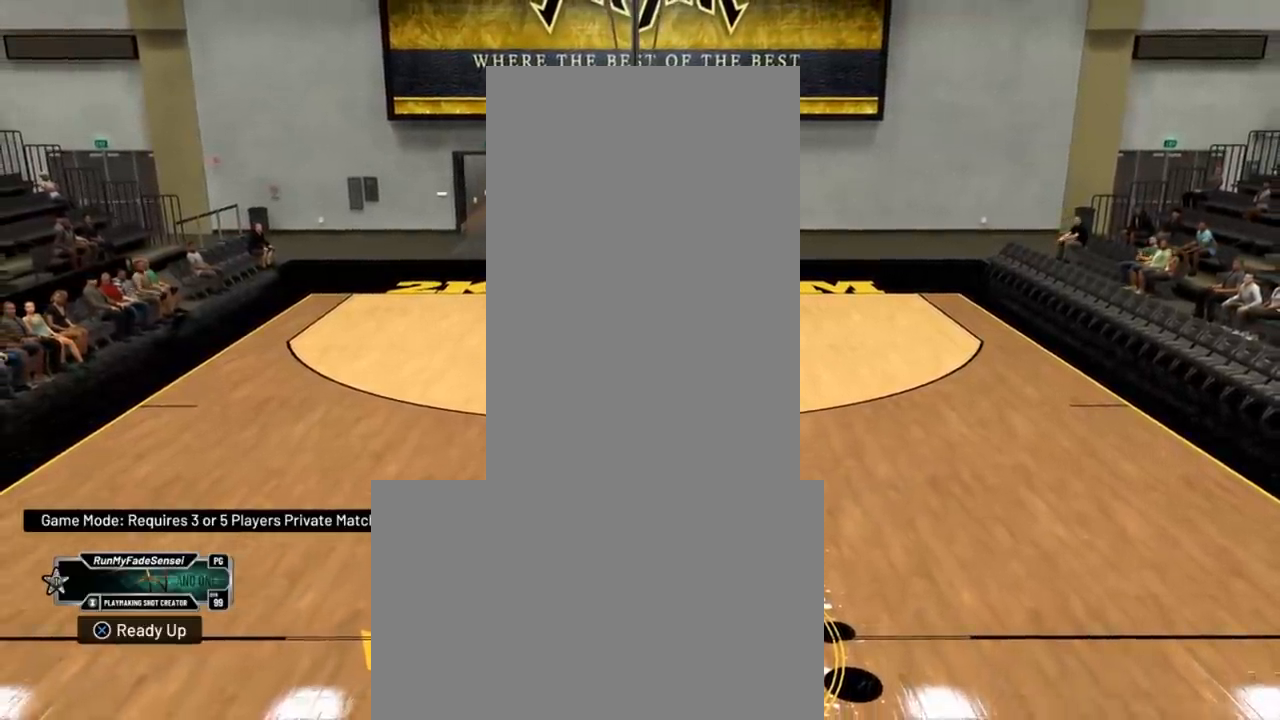
{"buttons": [], "left_stick": "center", "right_stick": "center", "events": []}
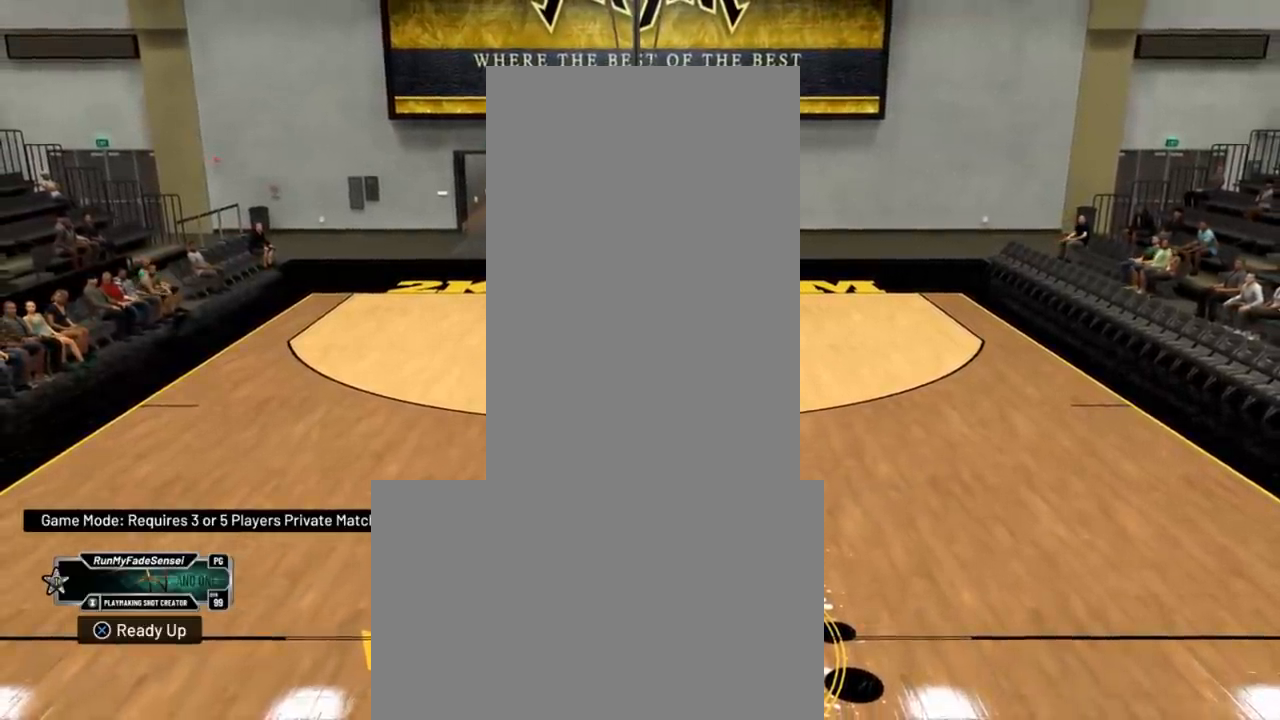
{"buttons": [], "left_stick": "center", "right_stick": "center", "events": []}
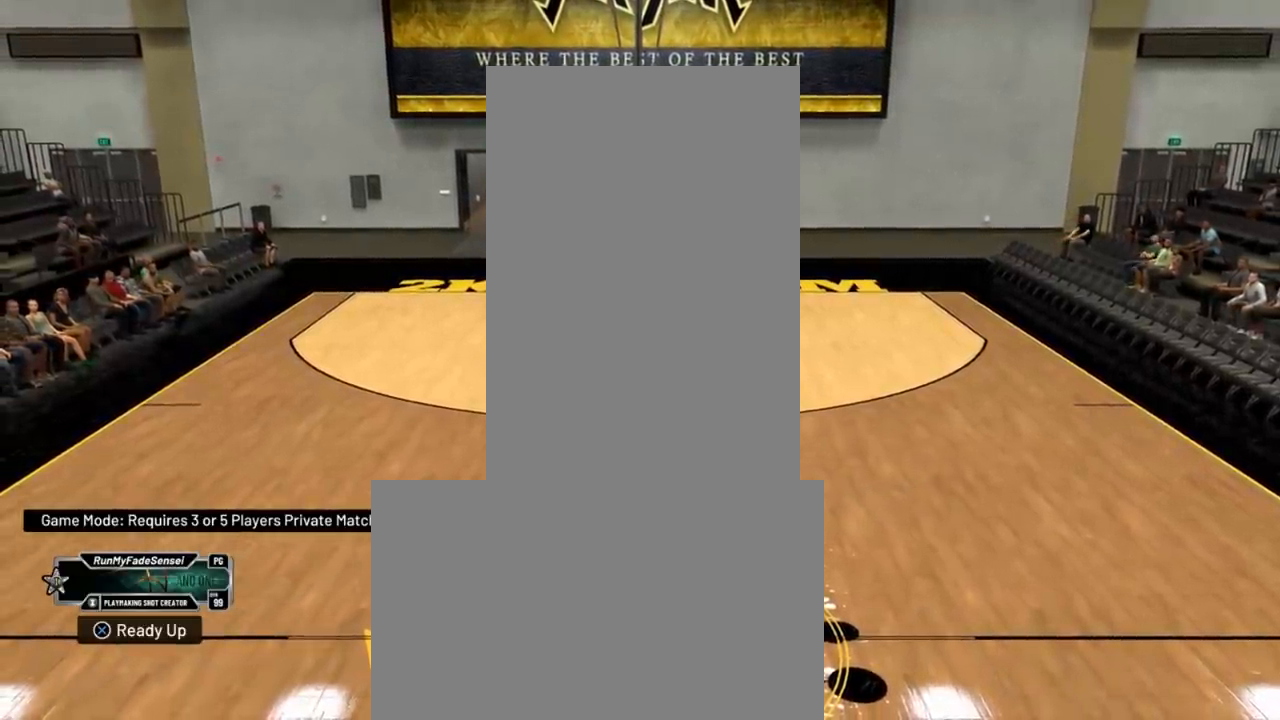
{"buttons": ["R2"], "left_stick": "center", "right_stick": "center", "events": [[467, "R2", "down"]]}
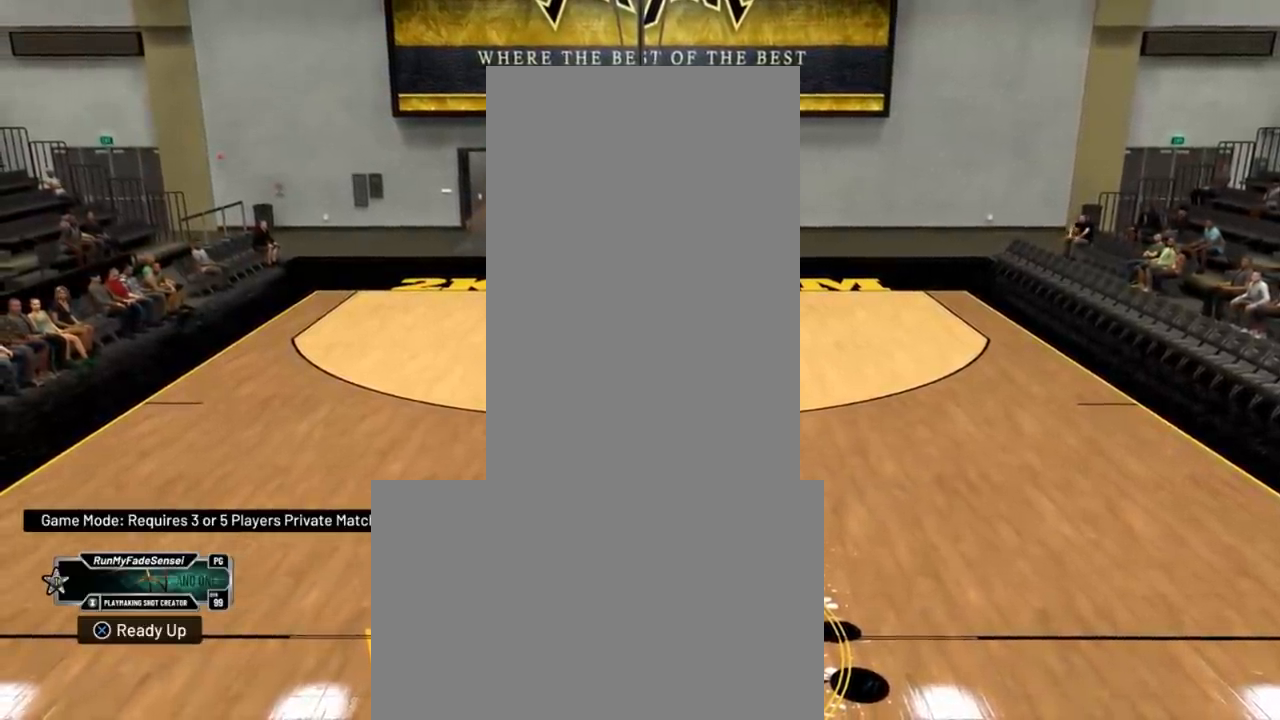
{"buttons": ["R2"], "left_stick": "down-left", "right_stick": "center", "events": [[50, "right_stick", "right"], [134, "right_stick", "center"], [201, "left_stick", "down-left"]]}
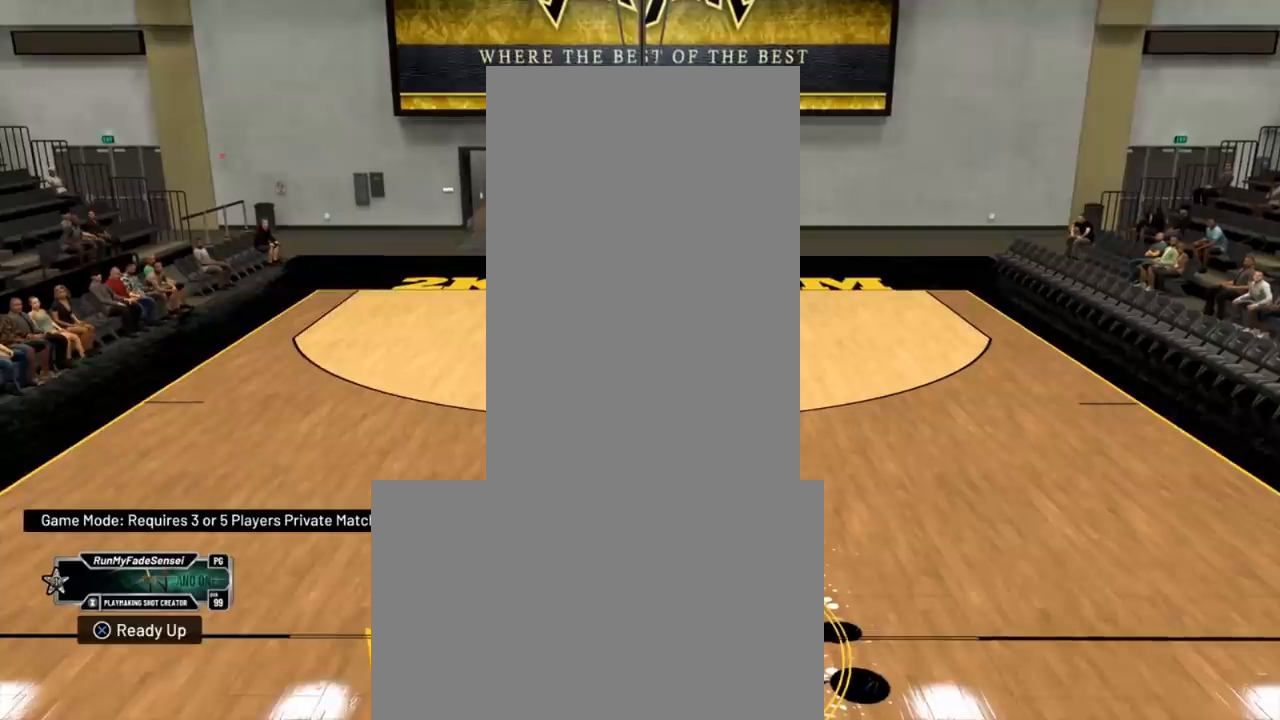
{"buttons": ["R2"], "left_stick": "up-right", "right_stick": "center", "events": [[17, "left_stick", "down"], [417, "left_stick", "right"], [467, "left_stick", "up-right"]]}
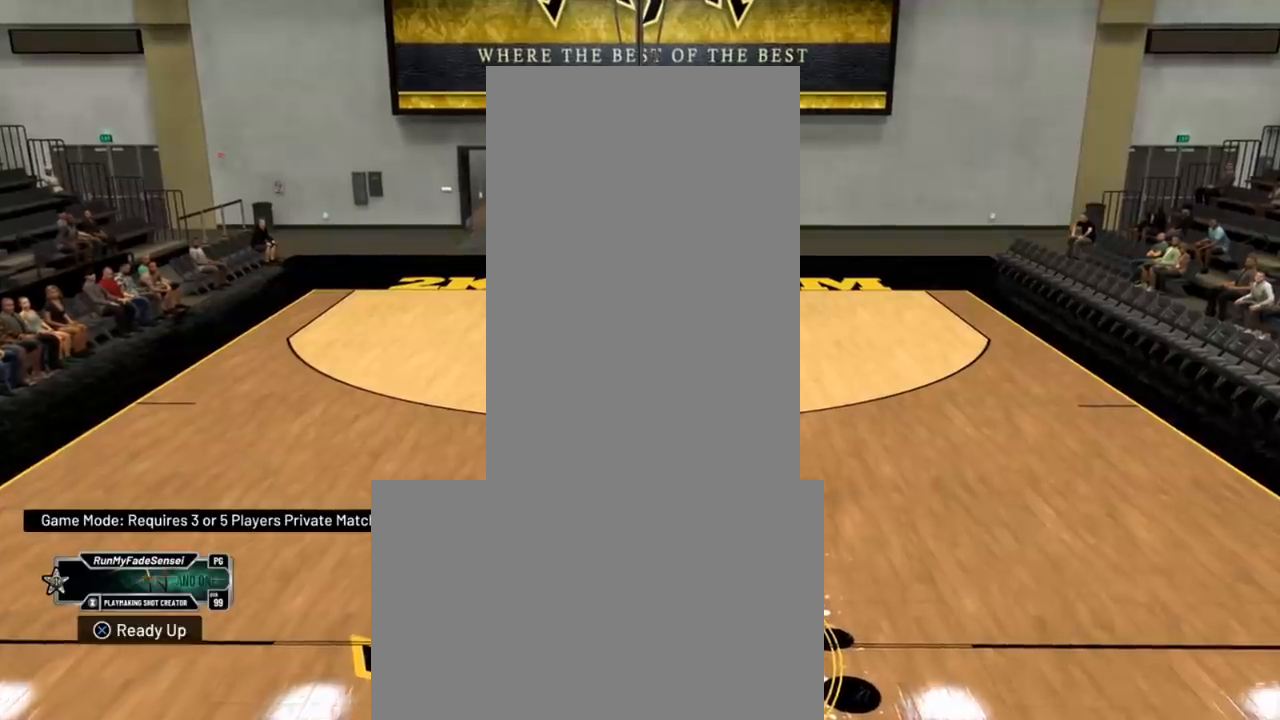
{"buttons": [], "left_stick": "up", "right_stick": "center", "events": [[234, "left_stick", "up"], [484, "R2", "up"]]}
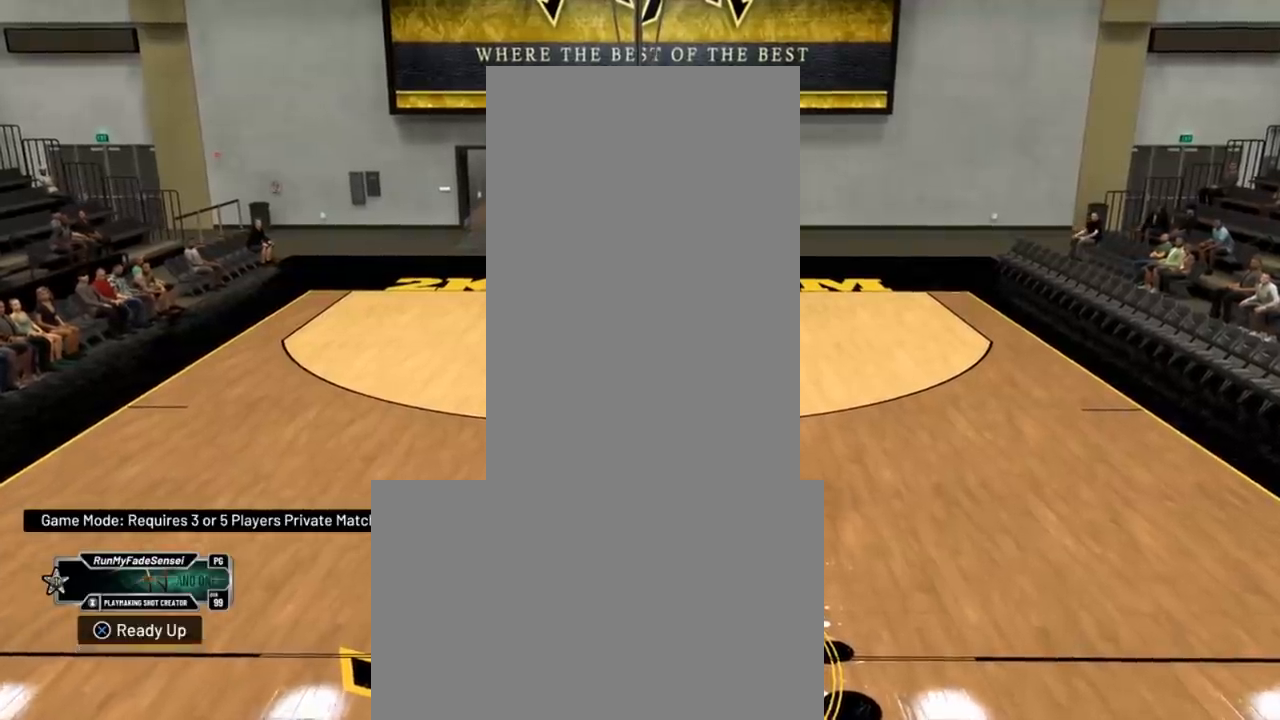
{"buttons": [], "left_stick": "up", "right_stick": "center", "events": [[50, "right_stick", "down-right"], [200, "right_stick", "center"]]}
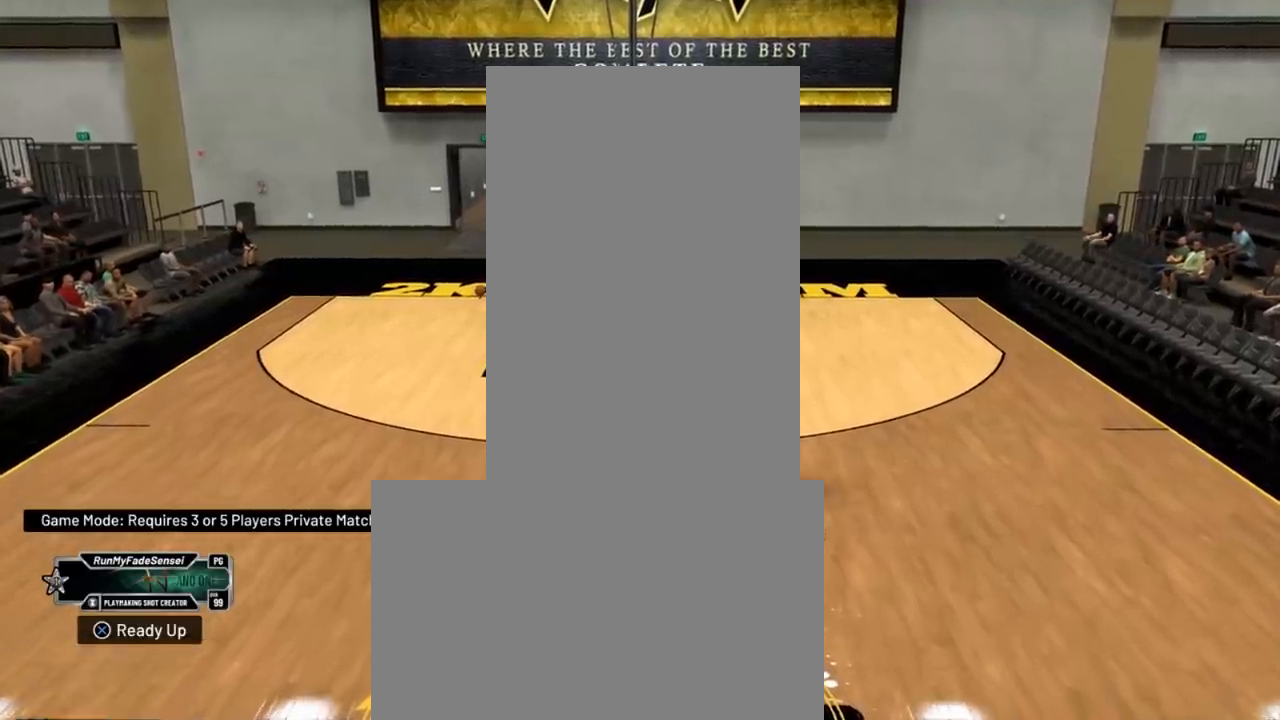
{"buttons": [], "left_stick": "center", "right_stick": "center", "events": [[50, "left_stick", "center"]]}
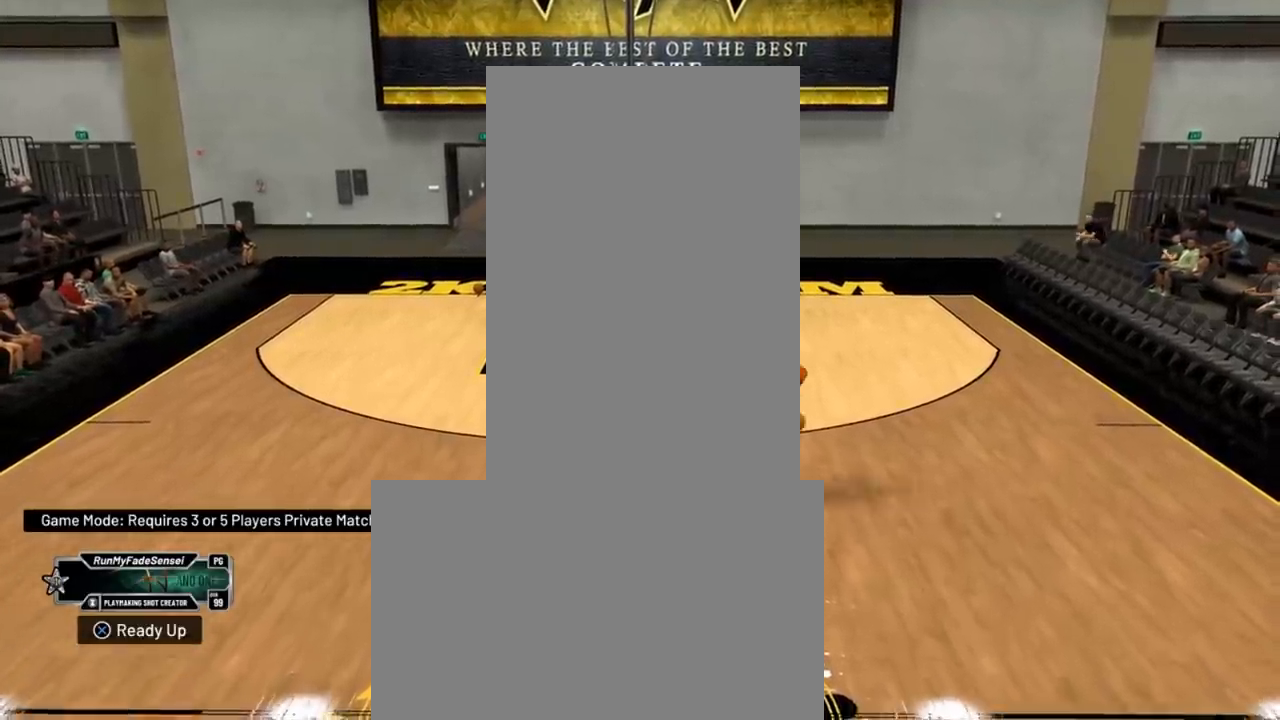
{"buttons": [], "left_stick": "left", "right_stick": "center", "events": [[267, "left_stick", "left"]]}
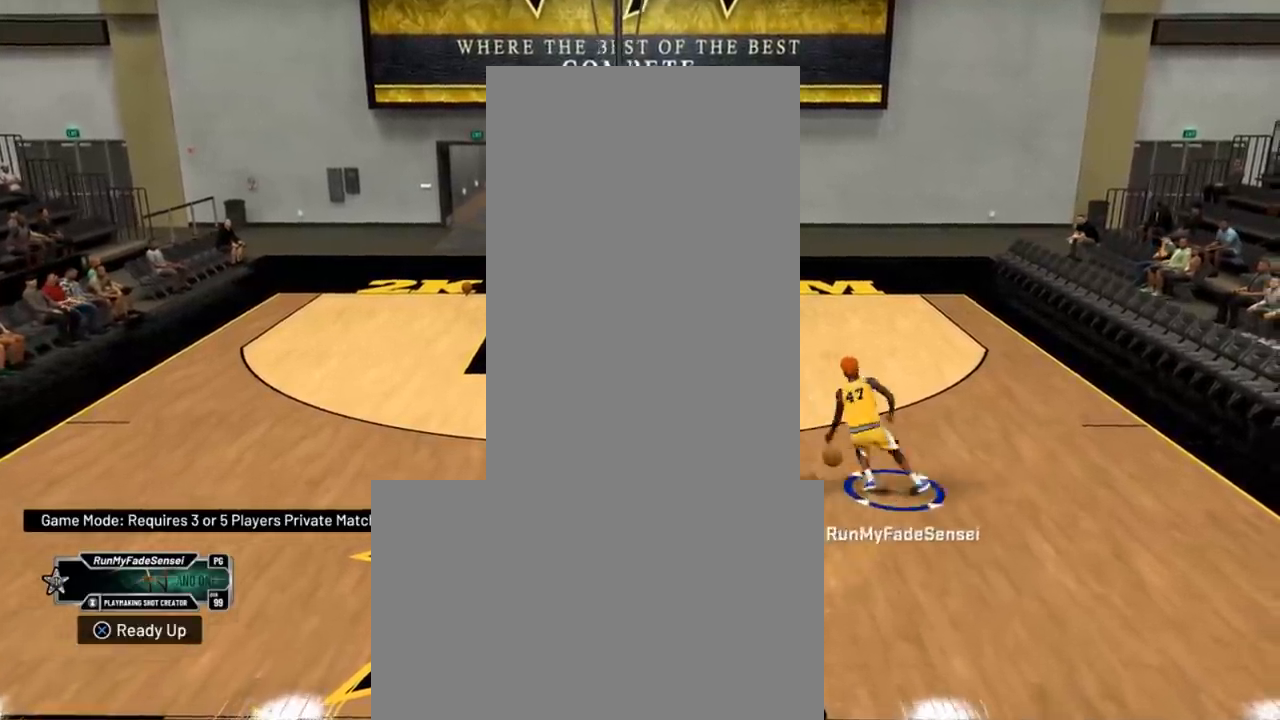
{"buttons": [], "left_stick": "left", "right_stick": "center", "events": []}
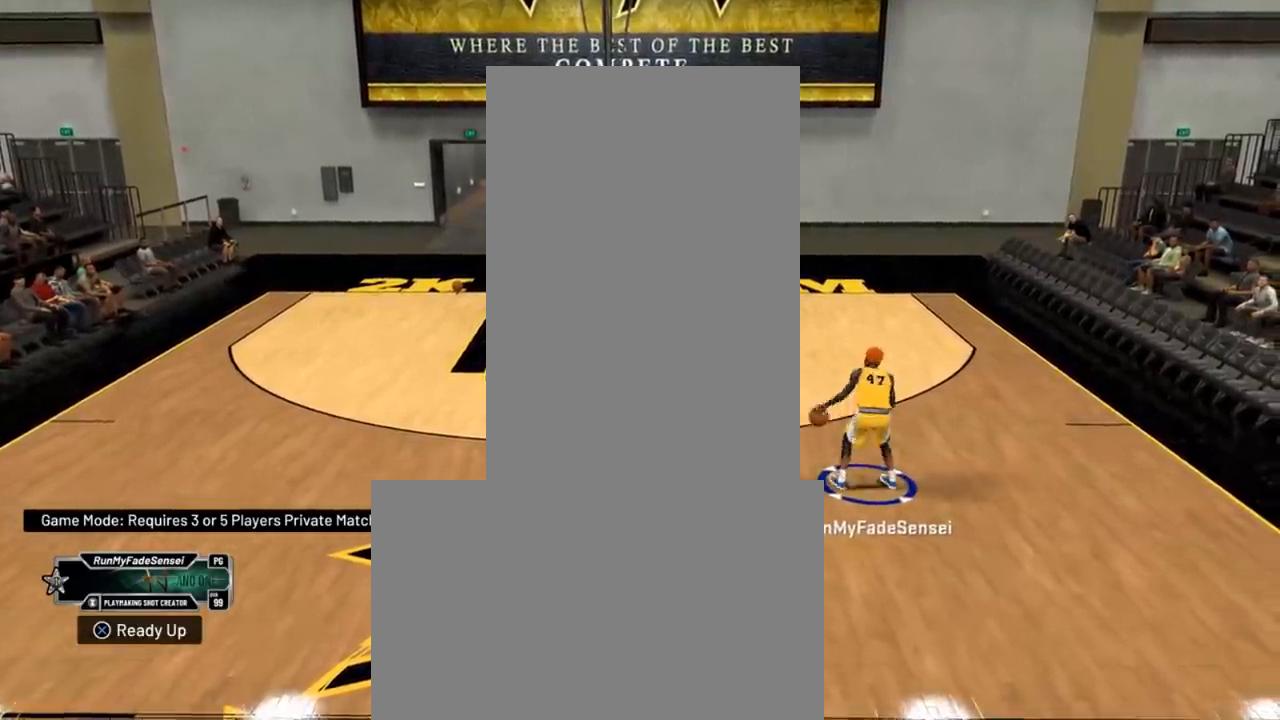
{"buttons": [], "left_stick": "left", "right_stick": "center", "events": []}
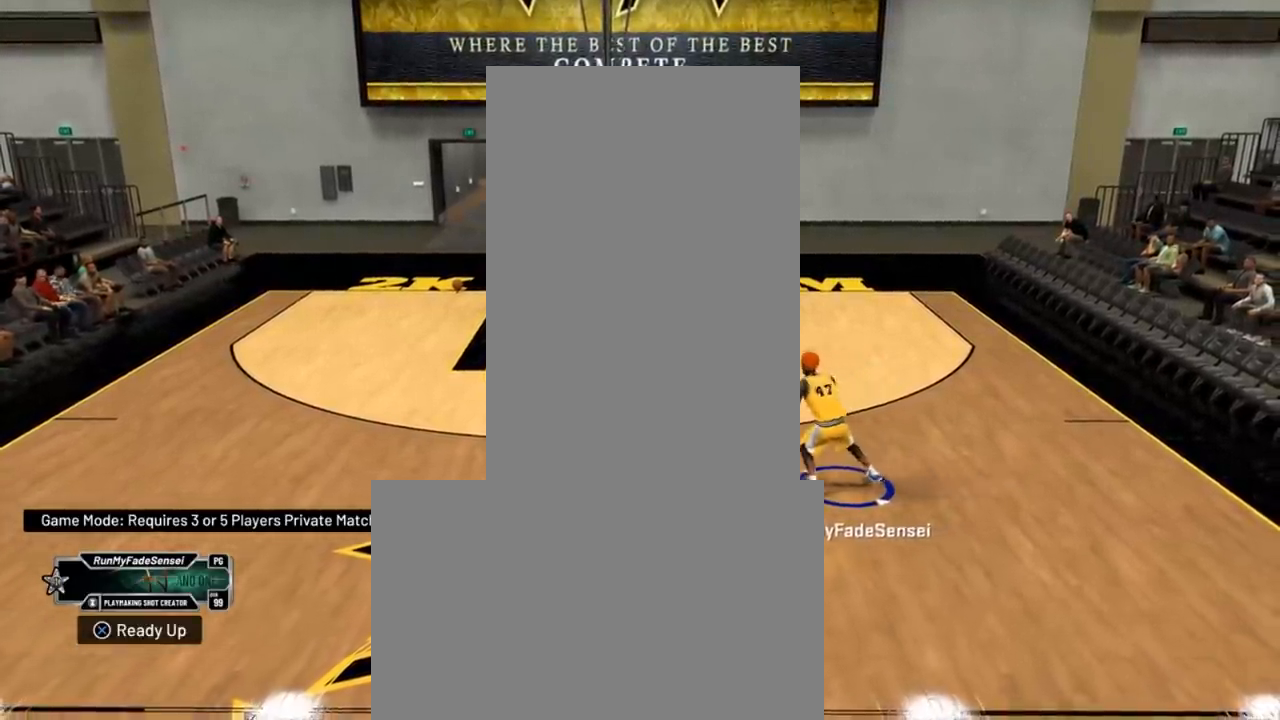
{"buttons": [], "left_stick": "left", "right_stick": "center", "events": []}
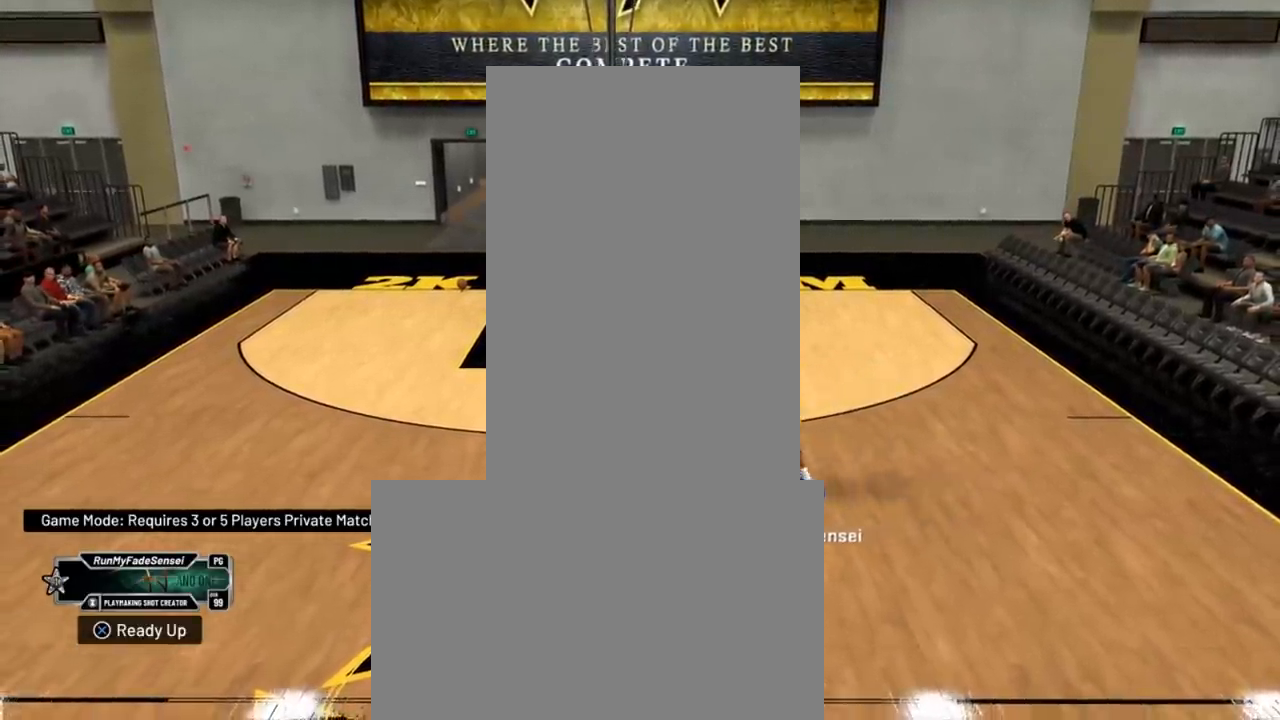
{"buttons": [], "left_stick": "down-left", "right_stick": "center", "events": [[167, "left_stick", "down-left"]]}
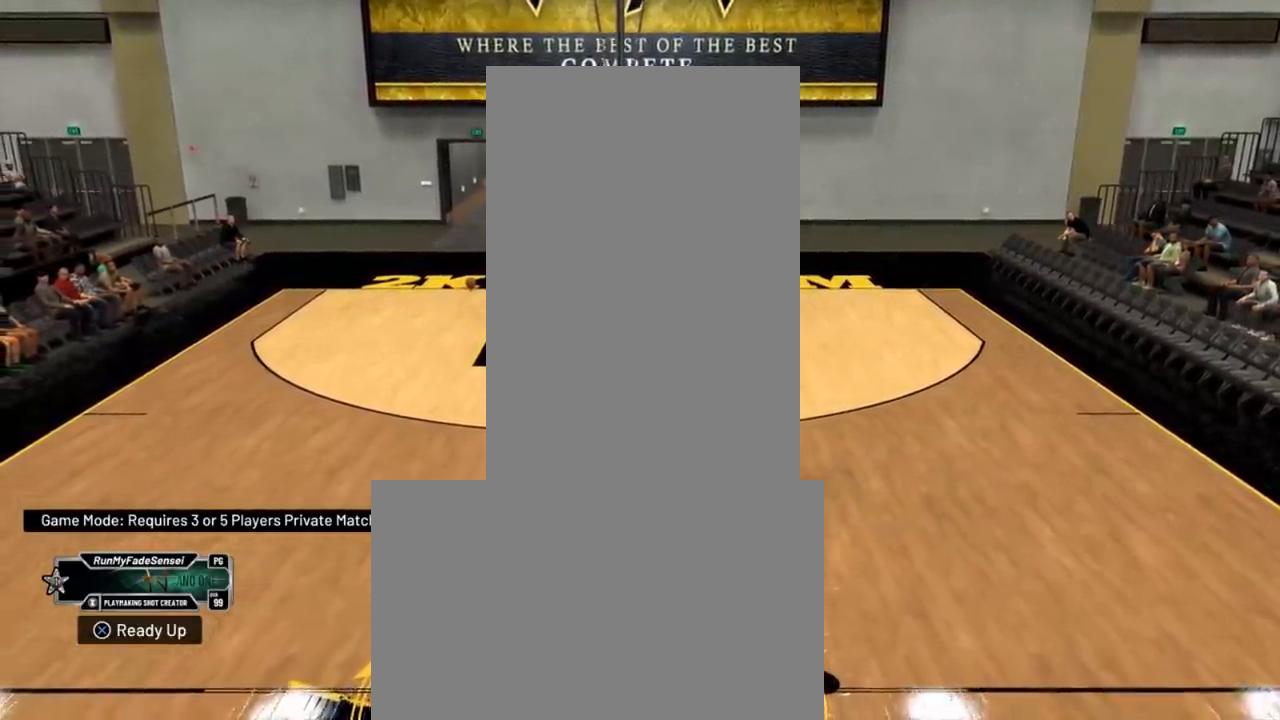
{"buttons": [], "left_stick": "center", "right_stick": "center", "events": [[284, "left_stick", "down"], [417, "left_stick", "center"]]}
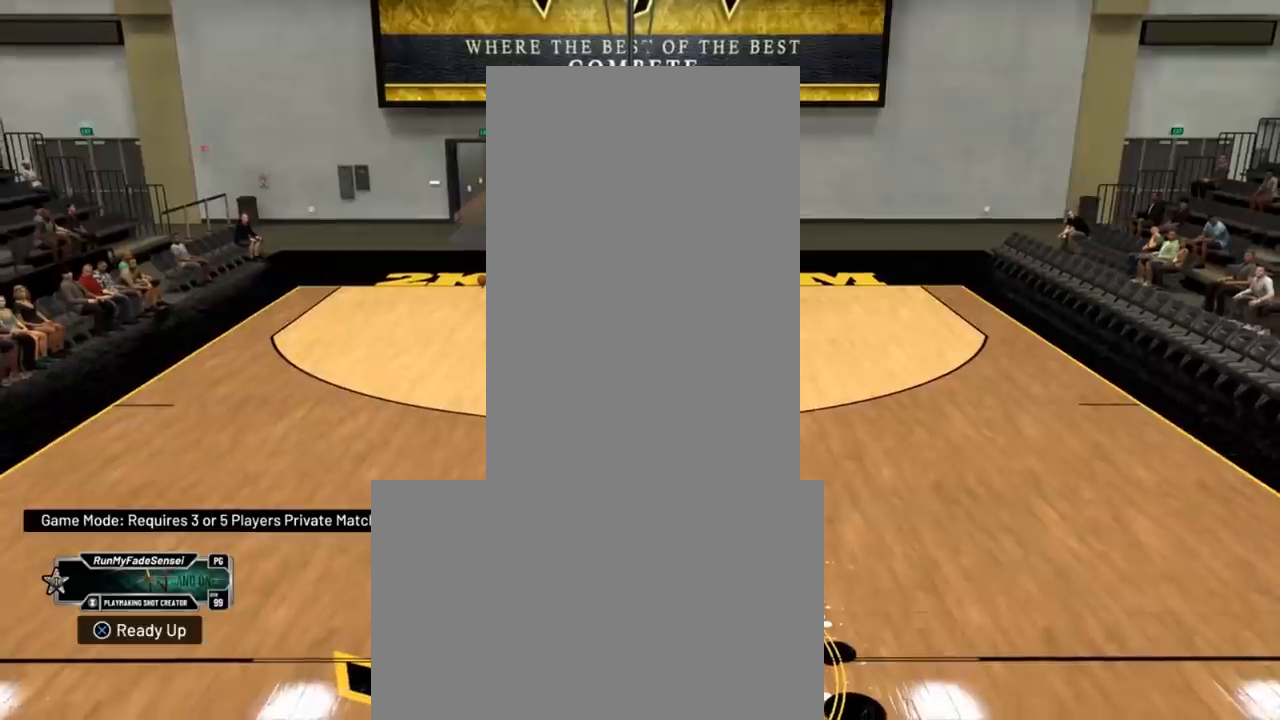
{"buttons": [], "left_stick": "center", "right_stick": "center", "events": []}
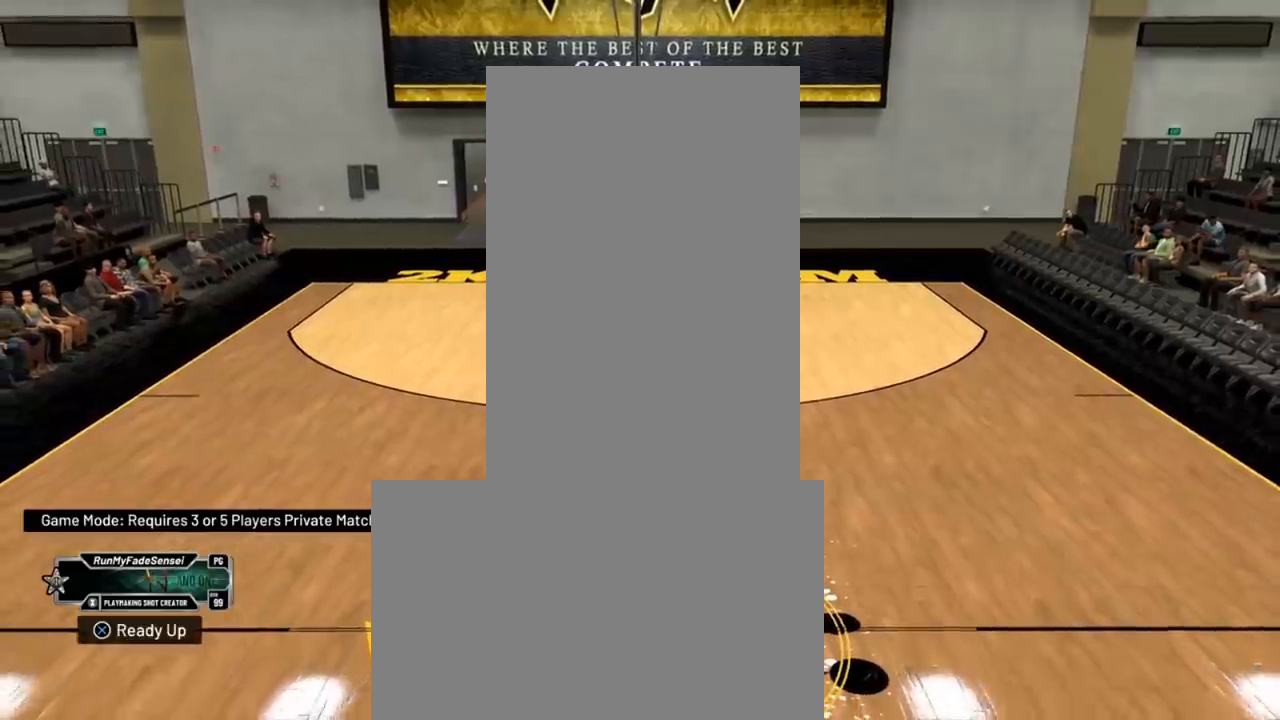
{"buttons": ["R2"], "left_stick": "down-left", "right_stick": "center", "events": [[167, "R2", "down"], [217, "right_stick", "right"], [301, "right_stick", "center"], [367, "left_stick", "down-left"]]}
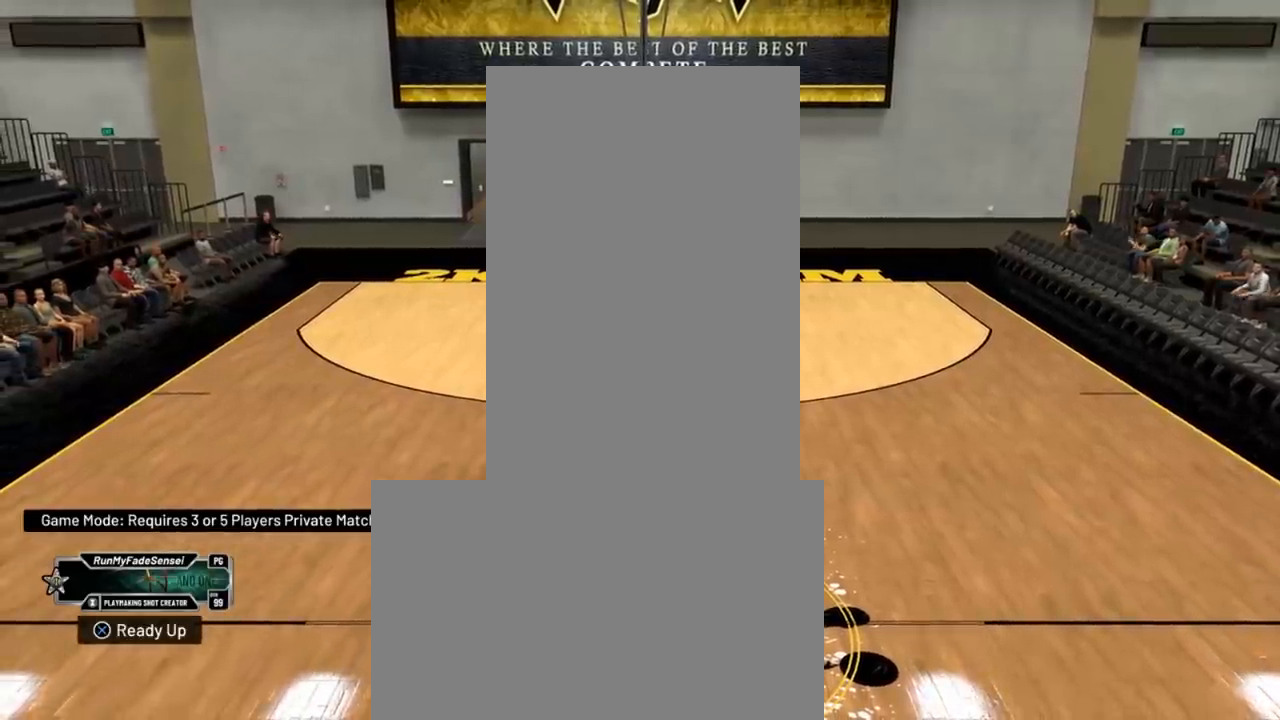
{"buttons": ["R2"], "left_stick": "down", "right_stick": "center", "events": [[67, "left_stick", "down"]]}
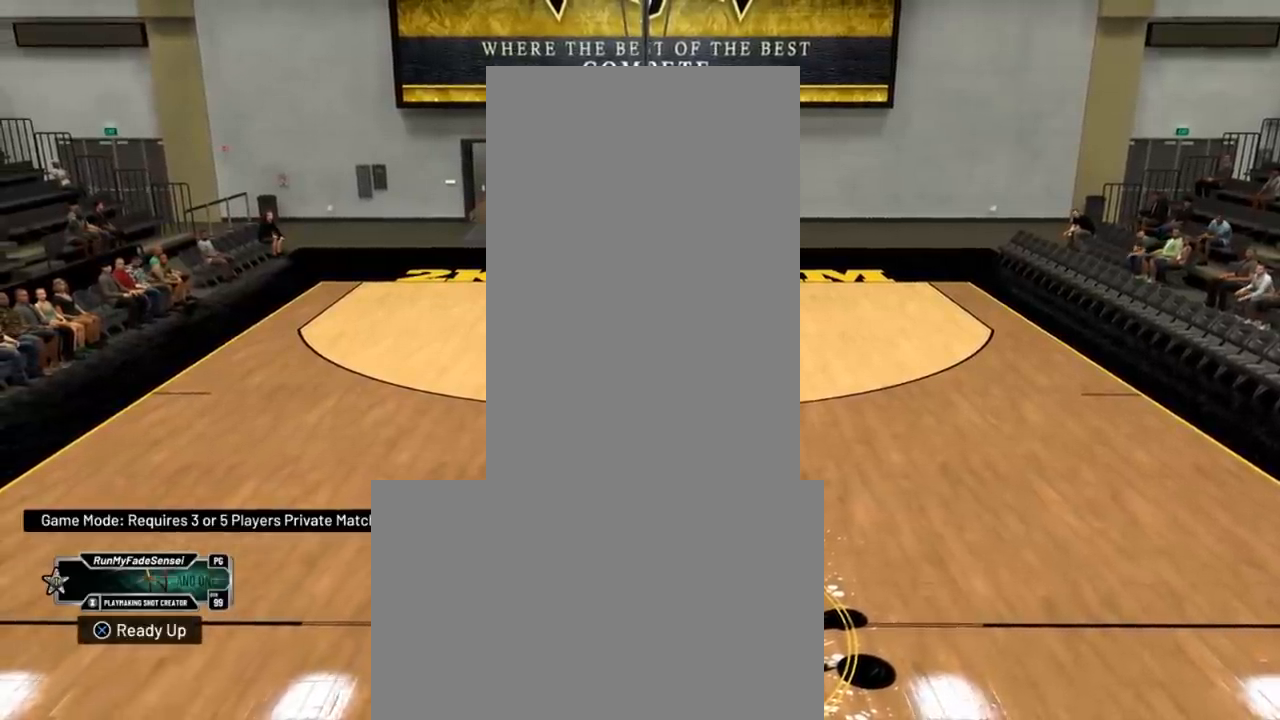
{"buttons": ["R2"], "left_stick": "up-right", "right_stick": "center", "events": [[134, "left_stick", "right"], [184, "left_stick", "up-right"]]}
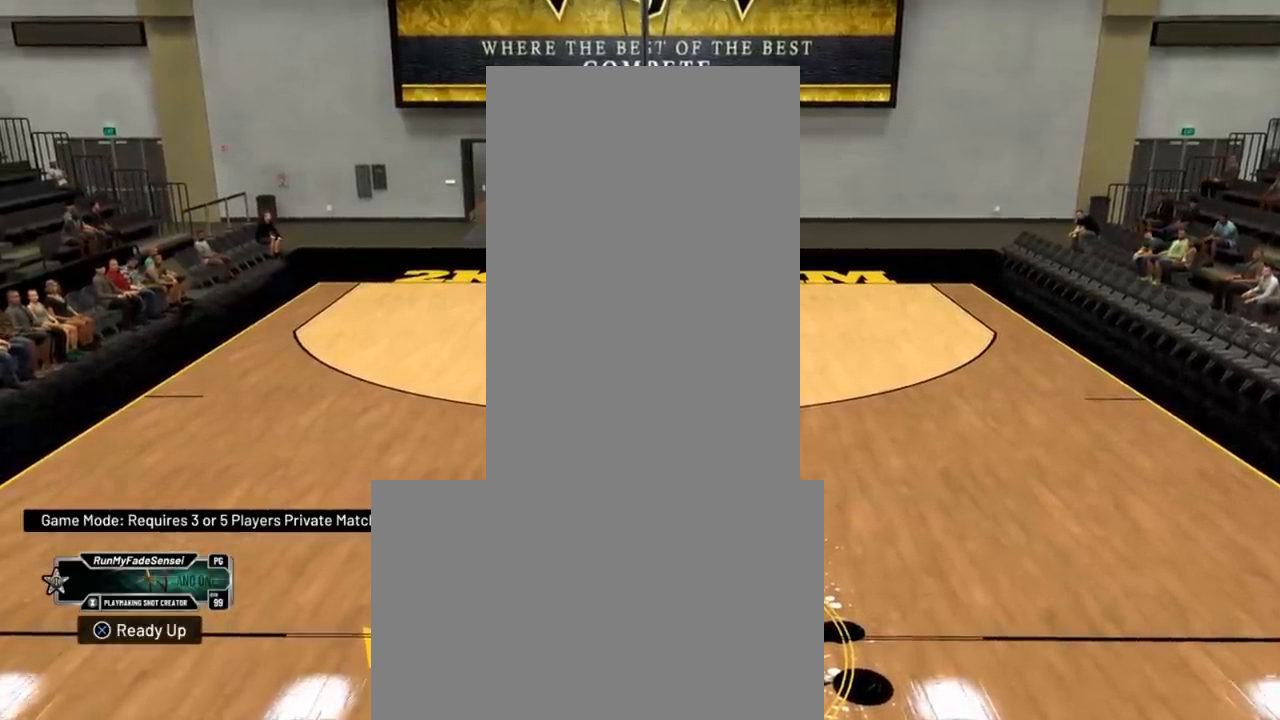
{"buttons": [], "left_stick": "up-right", "right_stick": "center", "events": [[267, "R2", "up"], [267, "right_stick", "down-right"], [450, "right_stick", "center"]]}
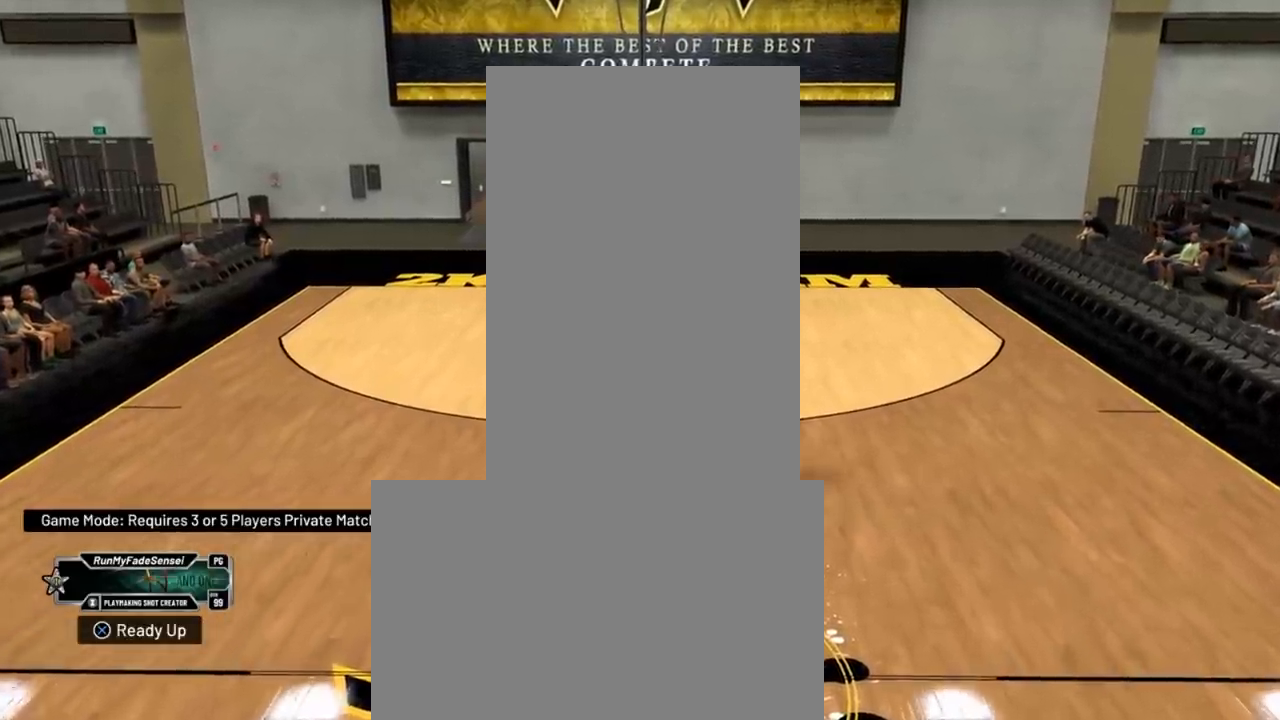
{"buttons": [], "left_stick": "center", "right_stick": "center", "events": [[67, "left_stick", "up"], [284, "left_stick", "center"]]}
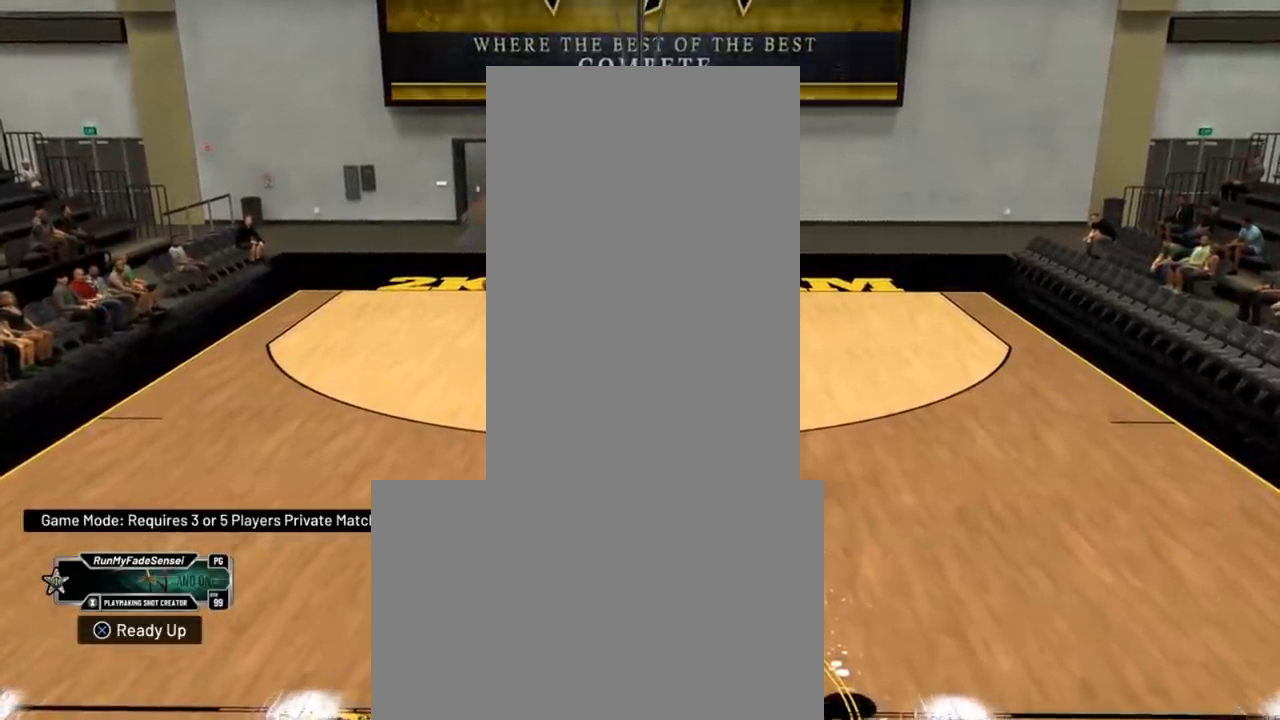
{"buttons": [], "left_stick": "left", "right_stick": "center", "events": [[484, "left_stick", "left"]]}
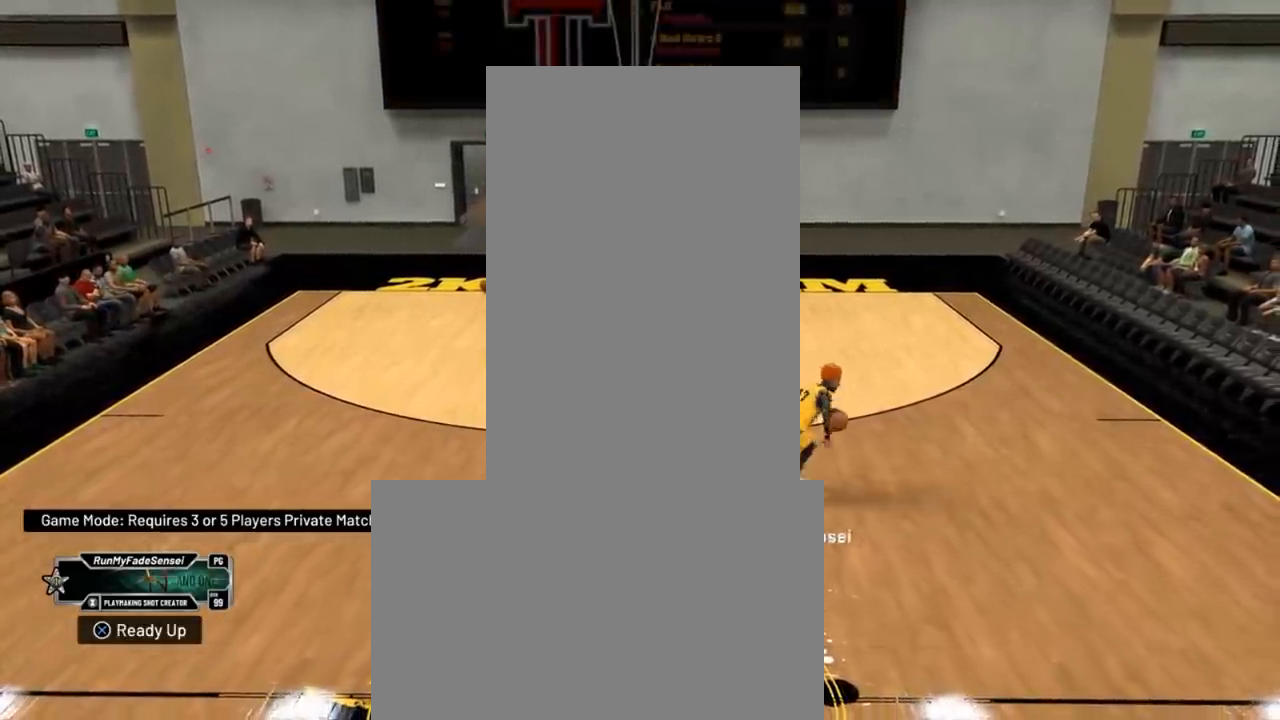
{"buttons": [], "left_stick": "left", "right_stick": "center", "events": []}
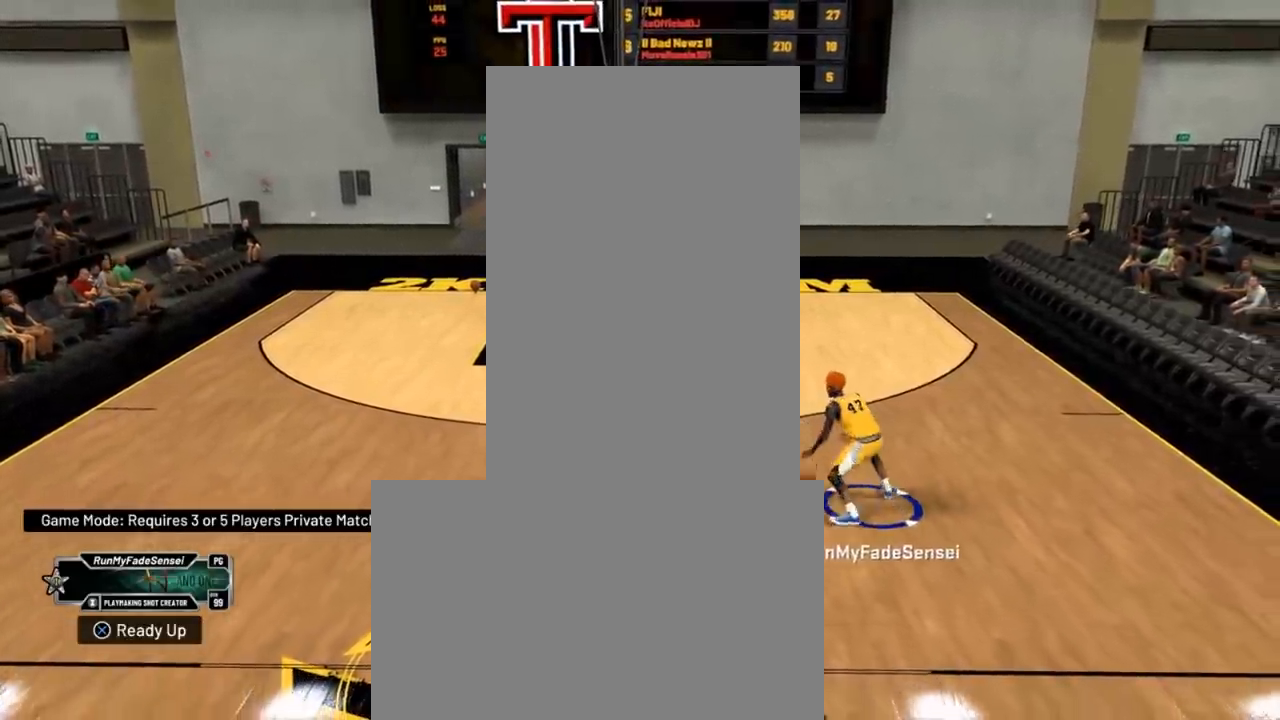
{"buttons": [], "left_stick": "left", "right_stick": "center", "events": []}
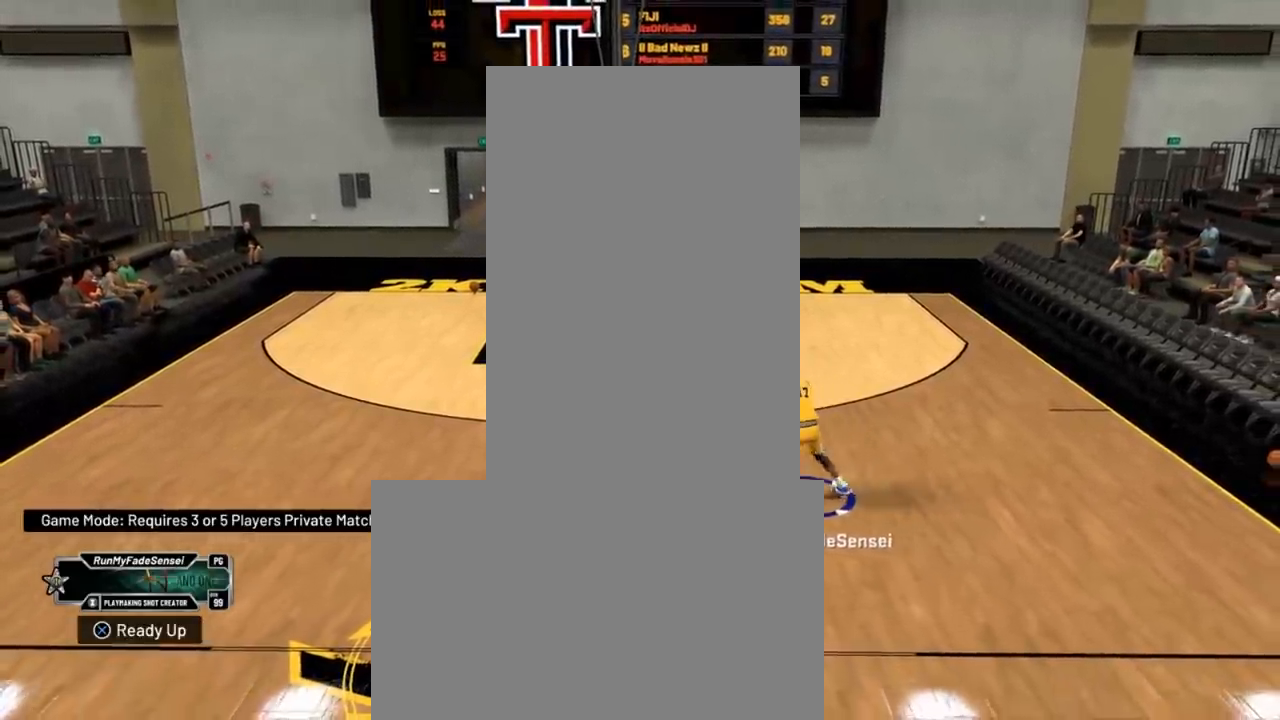
{"buttons": [], "left_stick": "left", "right_stick": "center", "events": []}
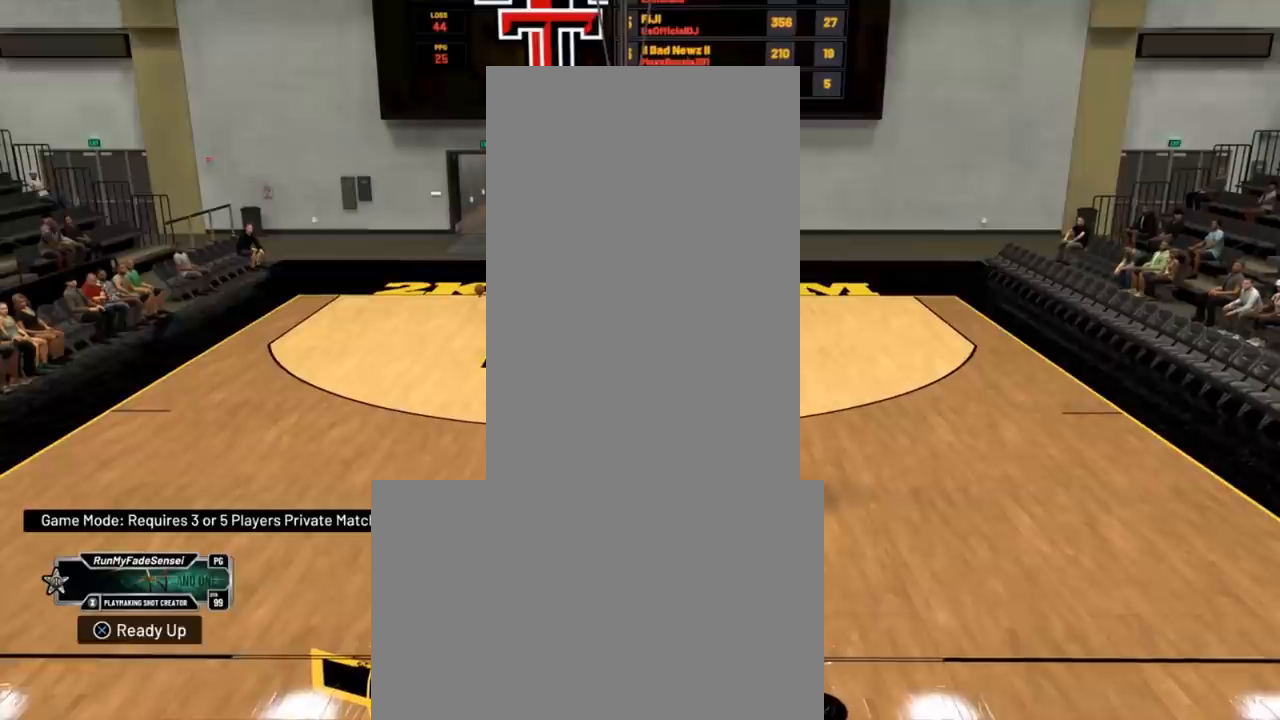
{"buttons": [], "left_stick": "center", "right_stick": "center", "events": [[67, "left_stick", "center"]]}